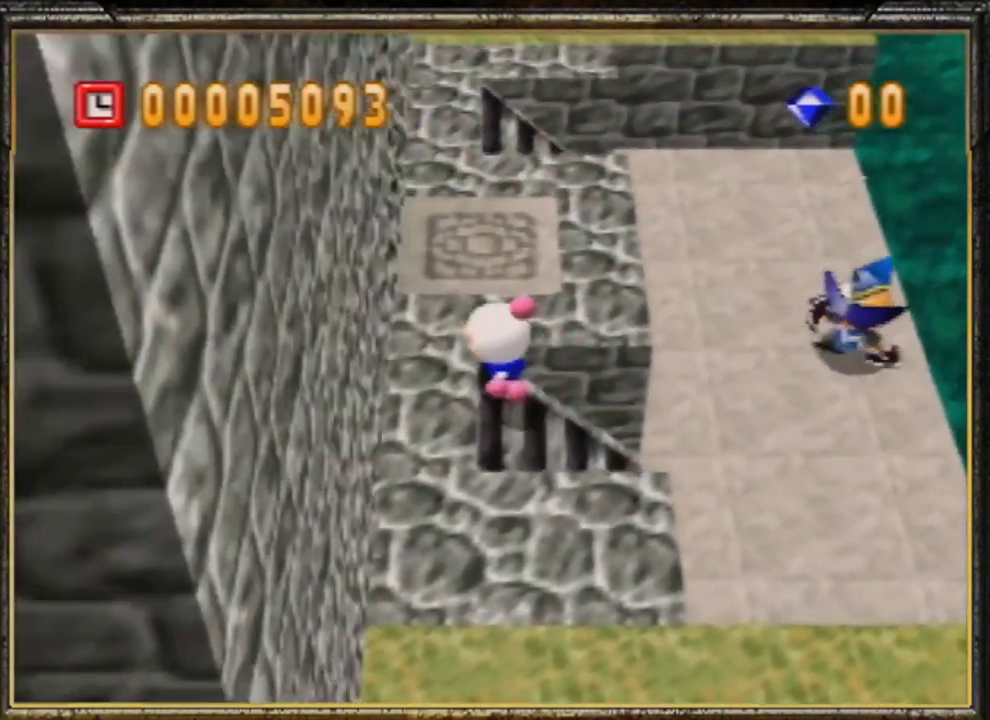
Gameplay with a controller (Nintendo layout); each line is a JSON object with the inputs held at the frame after it. "events" lists button and stick changes between this image and that frame as [ms after this image, input, new state], when the widget could be followed in between. Not read: L3 R3.
{"buttons": [], "left_stick": "up", "events": [[67, "left_stick", "up-left"], [167, "left_stick", "up"]]}
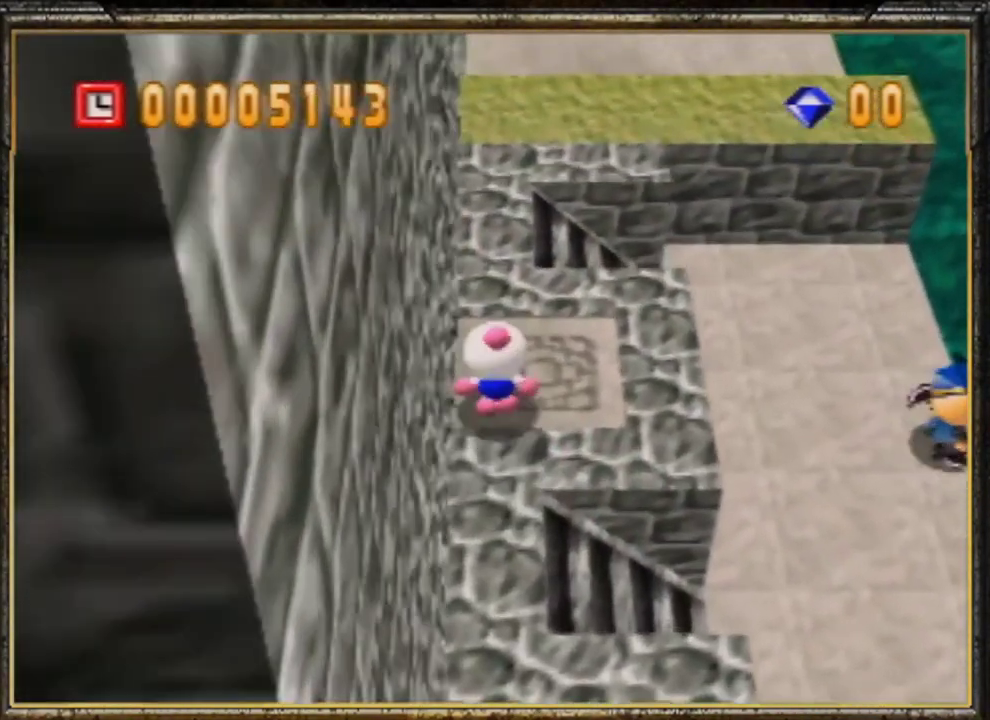
{"buttons": ["A"], "left_stick": "up", "events": [[67, "Z", "down"], [167, "C_RIGHT", "down"], [267, "Z", "up"], [333, "C_RIGHT", "up"], [500, "A", "down"]]}
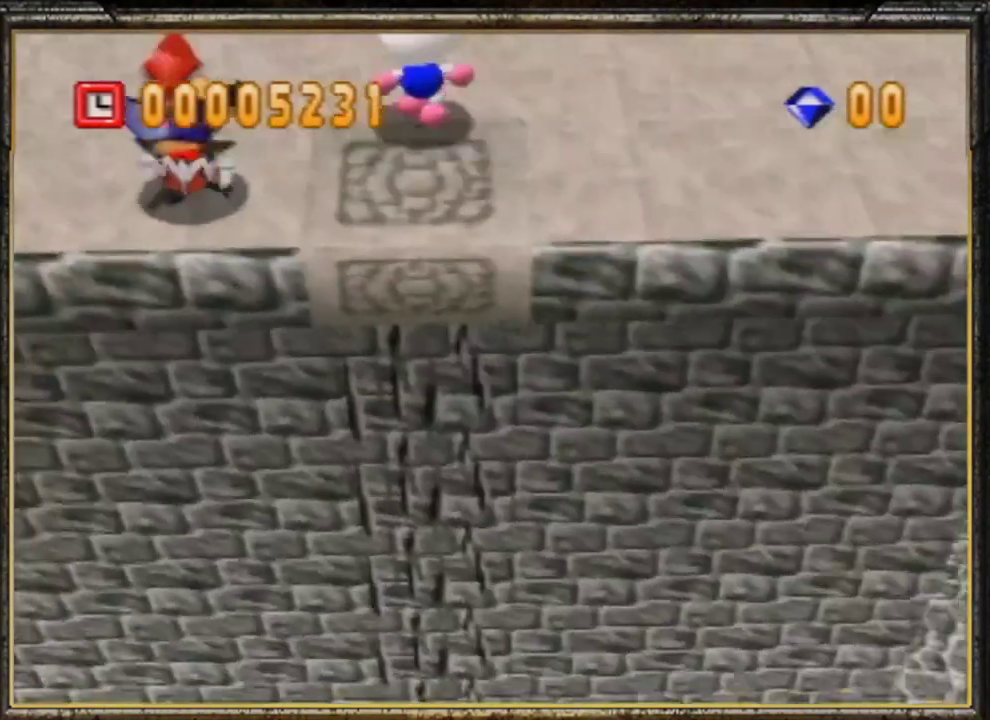
{"buttons": [], "left_stick": "up-right", "events": [[33, "left_stick", "center"], [267, "A", "up"], [300, "left_stick", "up-right"]]}
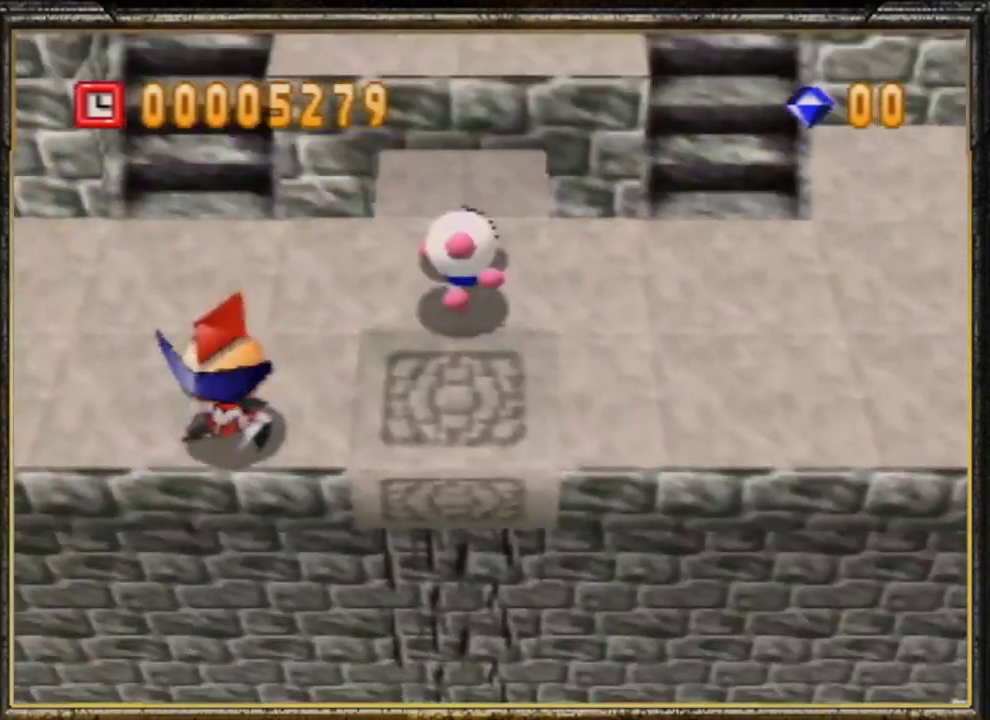
{"buttons": [], "left_stick": "up-right", "events": [[200, "left_stick", "right"], [367, "left_stick", "up-right"]]}
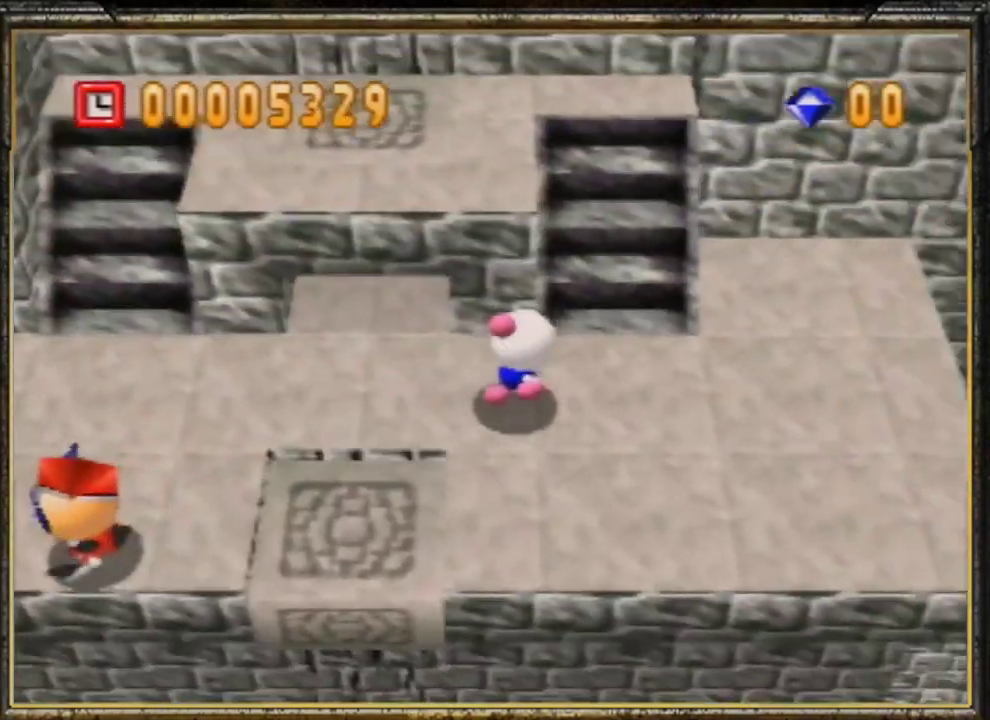
{"buttons": [], "left_stick": "up", "events": [[100, "left_stick", "up"]]}
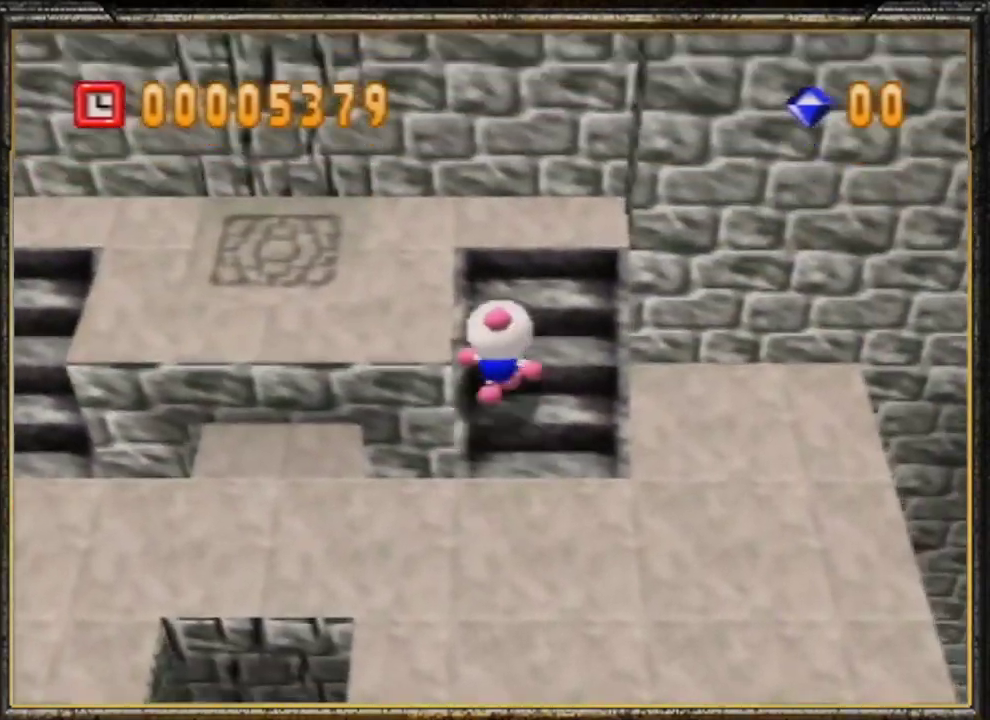
{"buttons": [], "left_stick": "left", "events": [[300, "left_stick", "up-left"], [400, "left_stick", "left"]]}
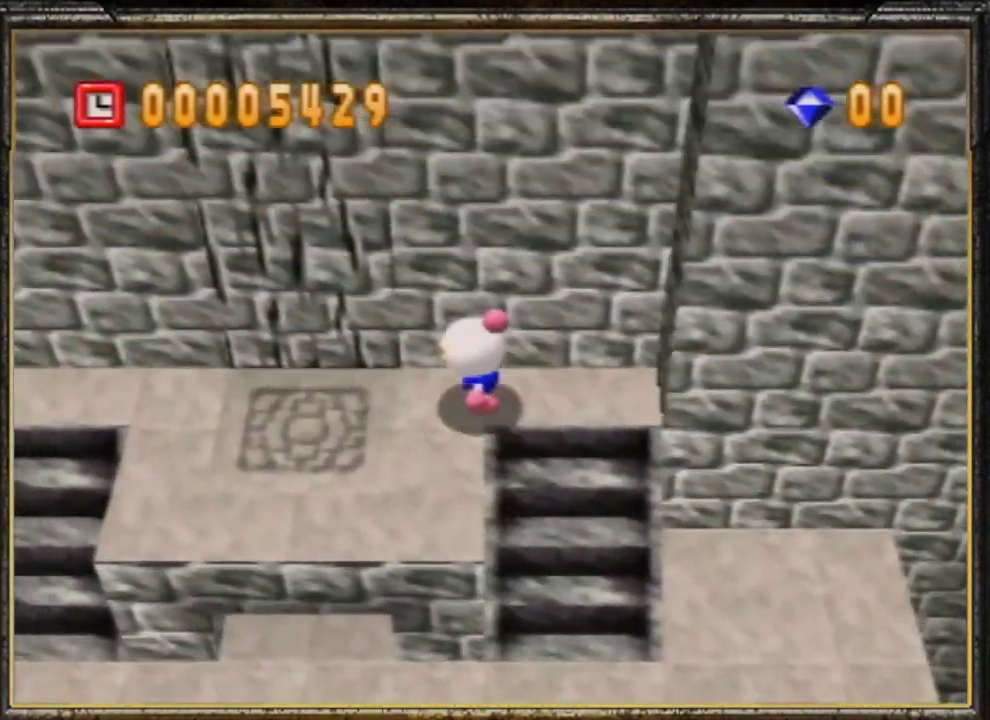
{"buttons": [], "left_stick": "right", "events": [[200, "Z", "down"], [267, "left_stick", "right"], [367, "Z", "up"]]}
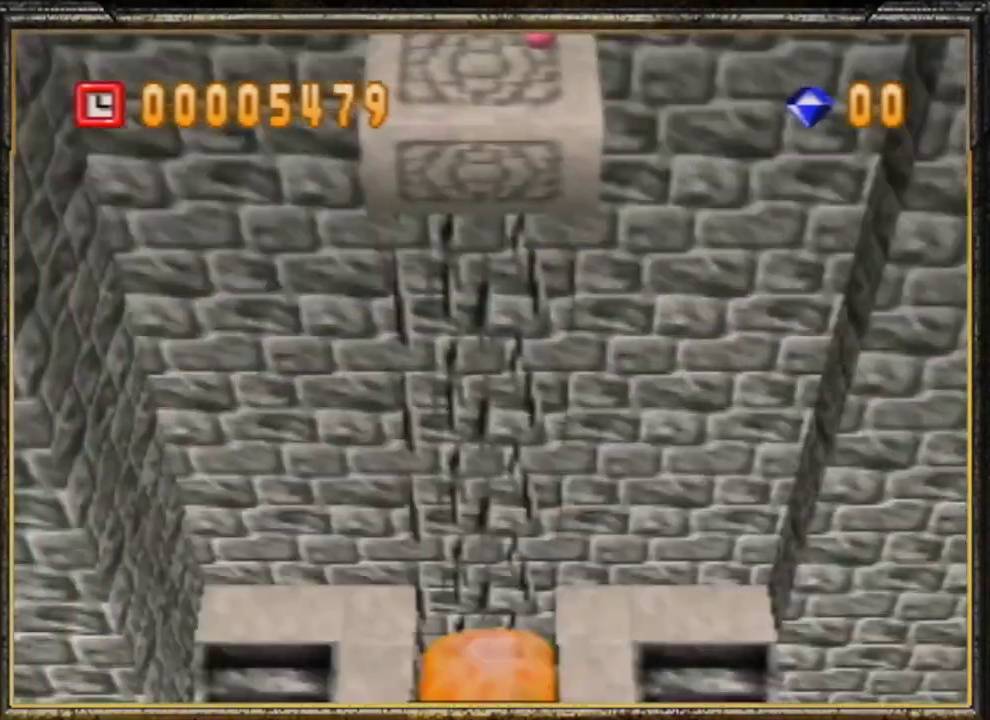
{"buttons": [], "left_stick": "right", "events": []}
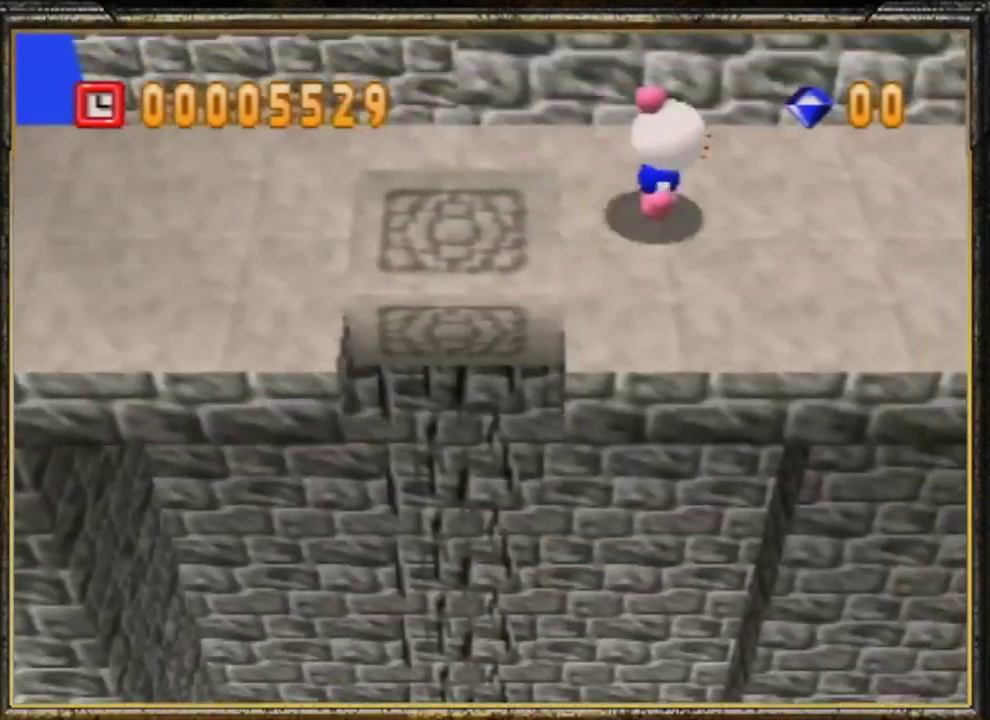
{"buttons": [], "left_stick": "right", "events": []}
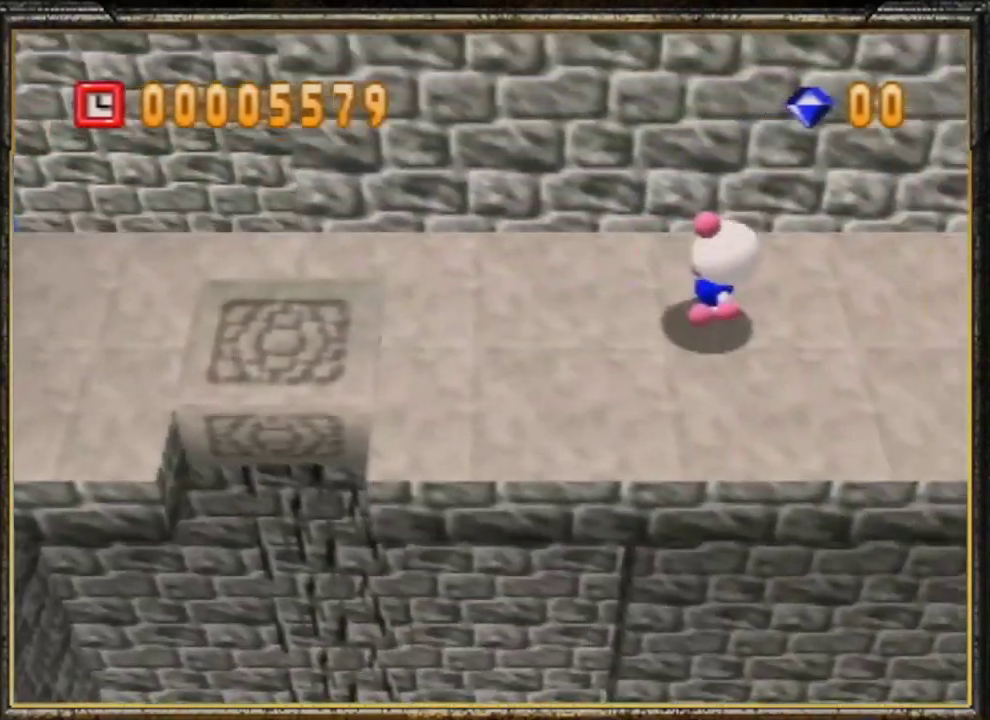
{"buttons": [], "left_stick": "right", "events": []}
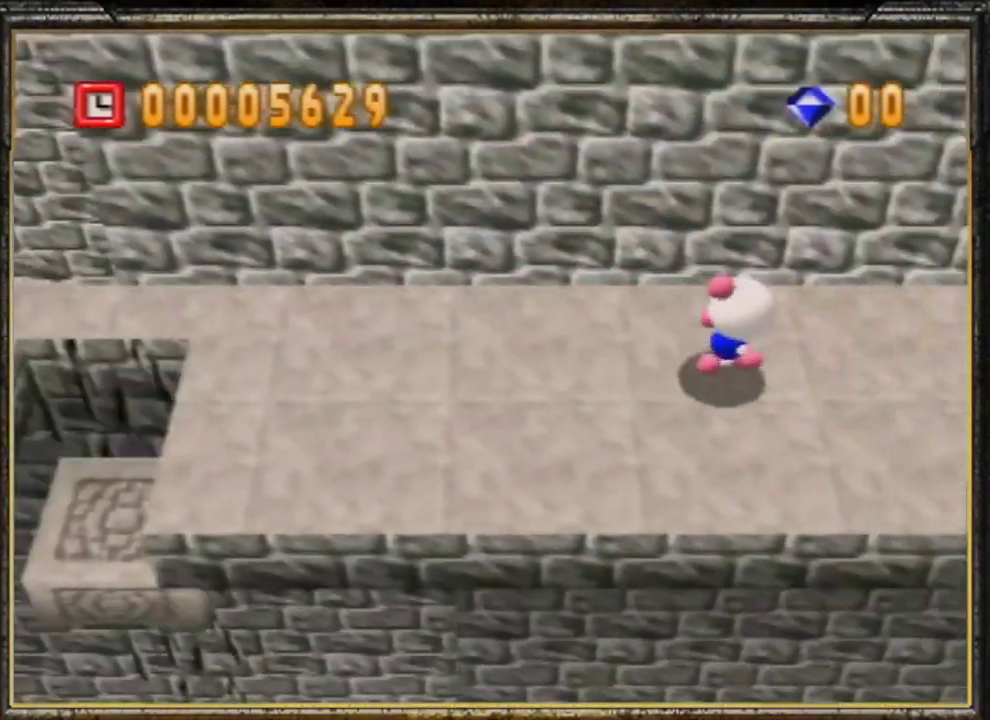
{"buttons": [], "left_stick": "right", "events": []}
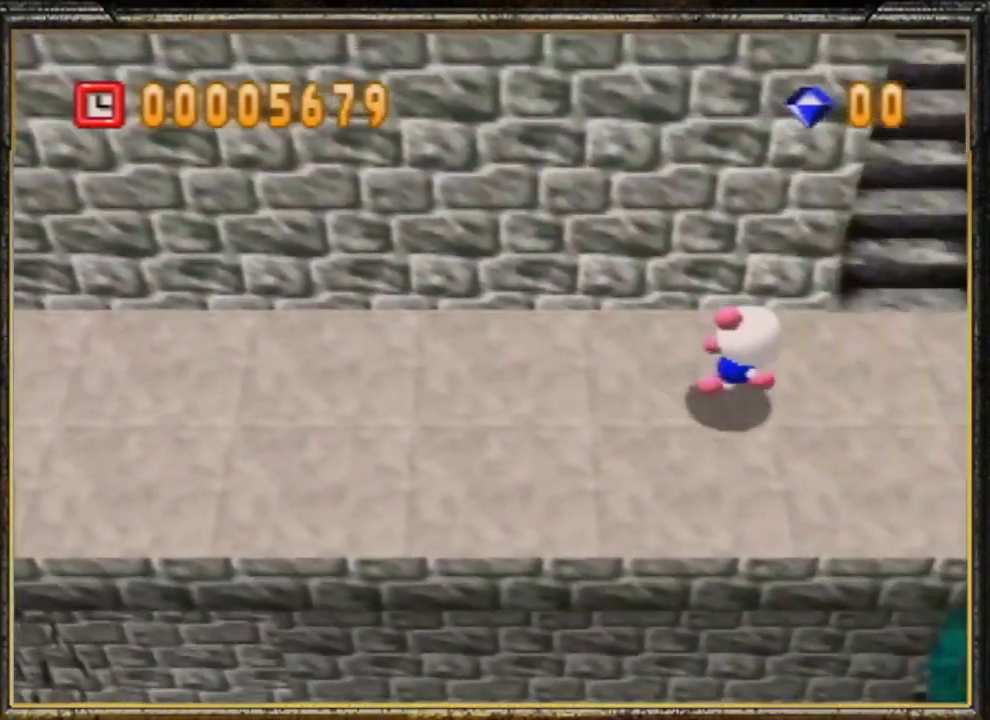
{"buttons": [], "left_stick": "up", "events": [[133, "left_stick", "up-right"], [333, "left_stick", "up"]]}
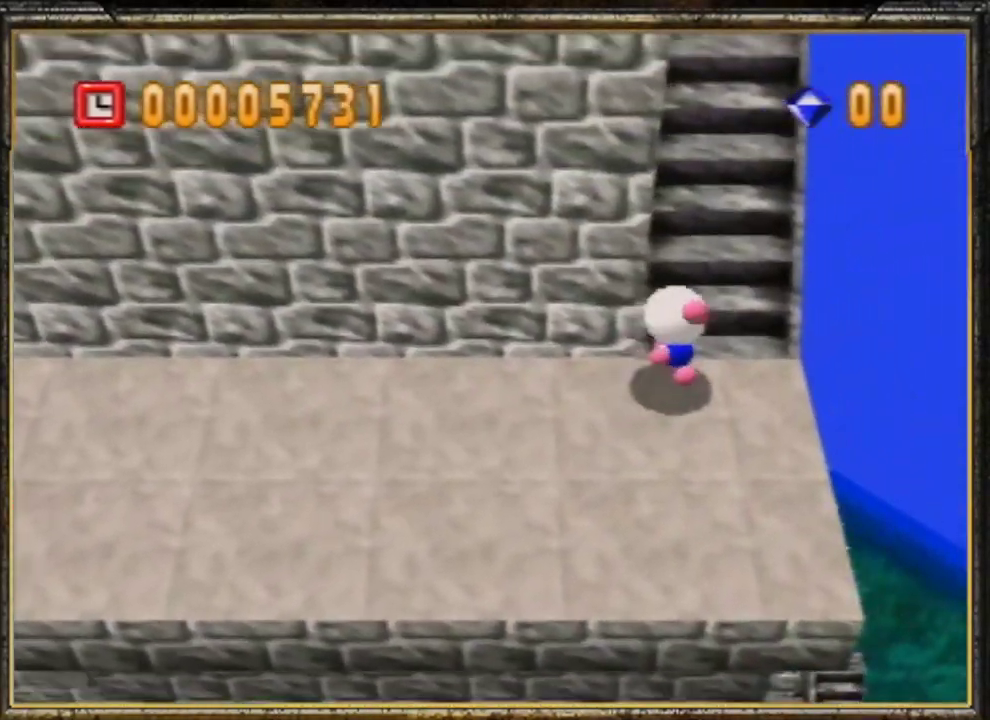
{"buttons": [], "left_stick": "up", "events": []}
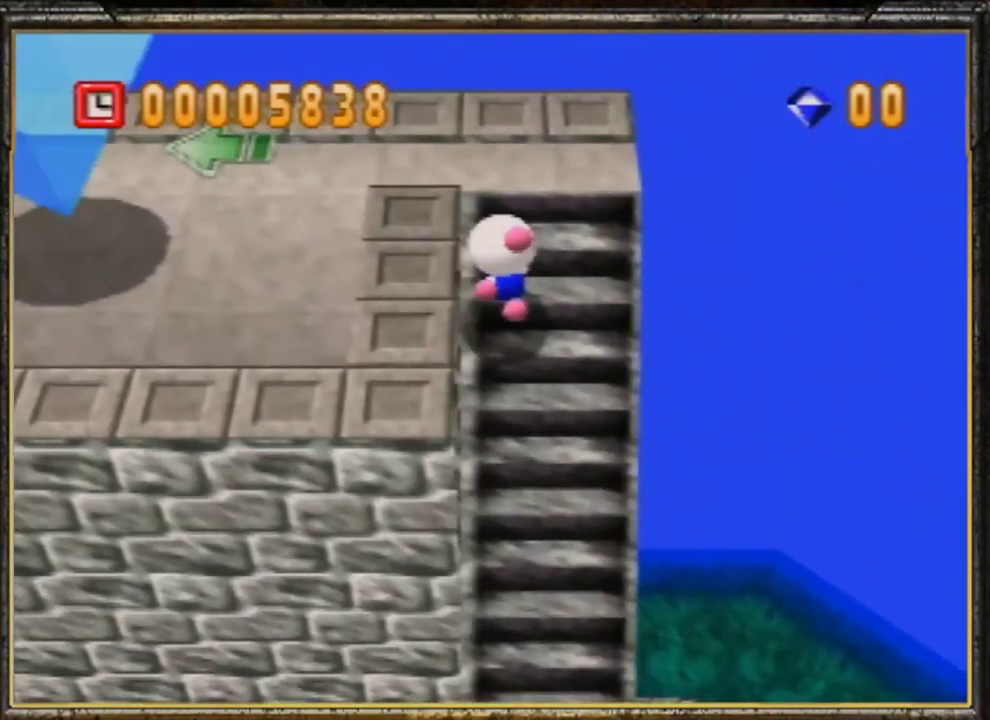
{"buttons": [], "left_stick": "left", "events": [[300, "left_stick", "up-left"], [433, "left_stick", "left"]]}
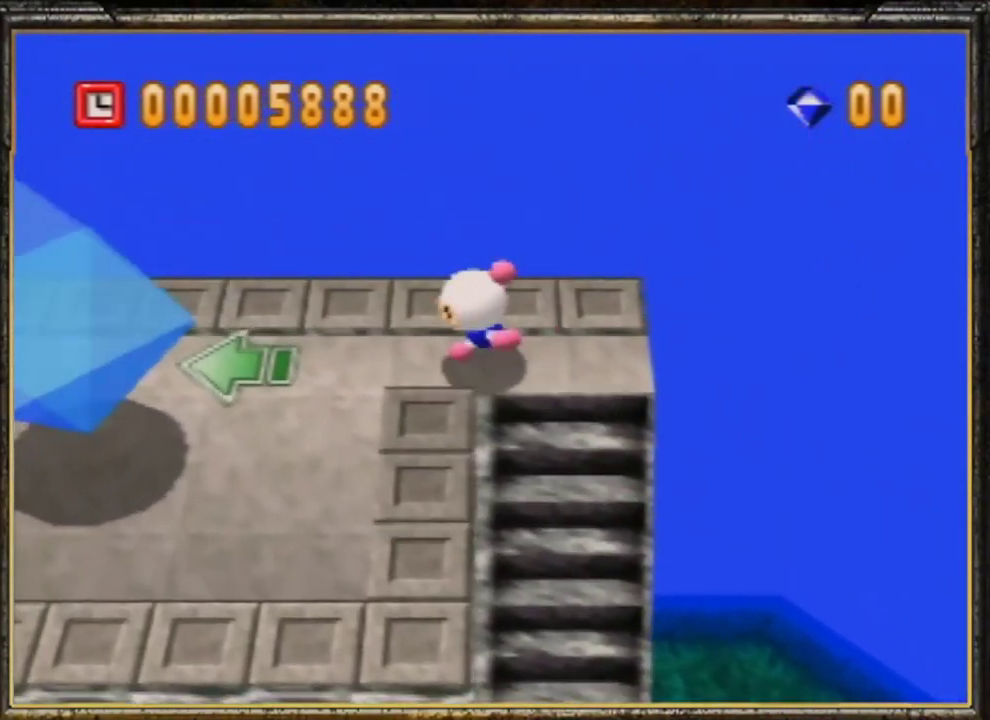
{"buttons": [], "left_stick": "left", "events": []}
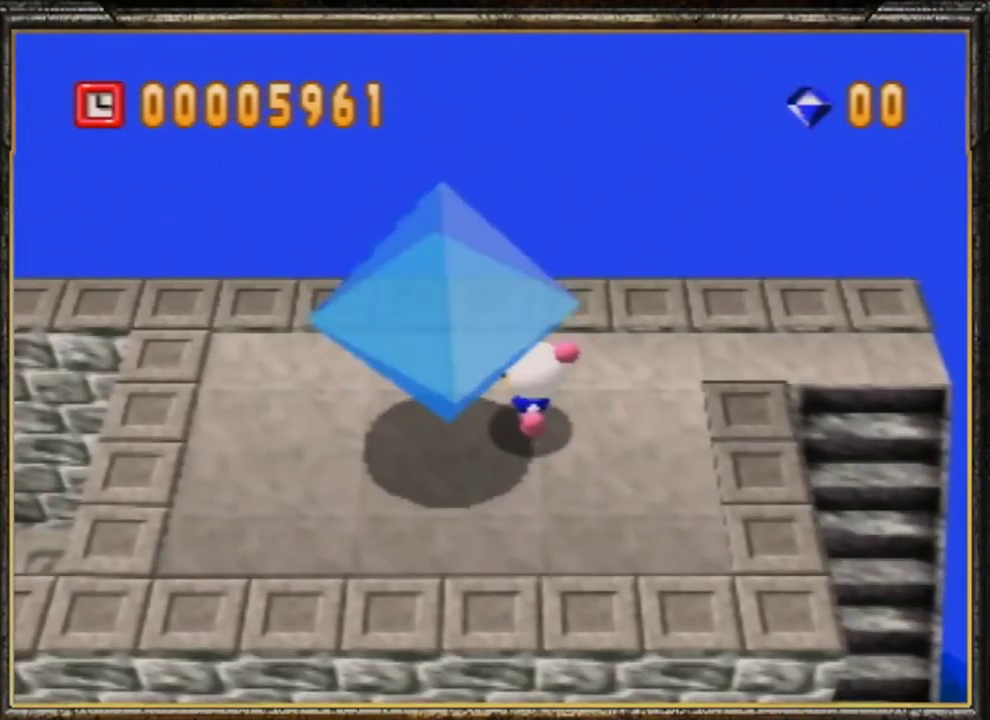
{"buttons": [], "left_stick": "center", "events": [[33, "left_stick", "center"]]}